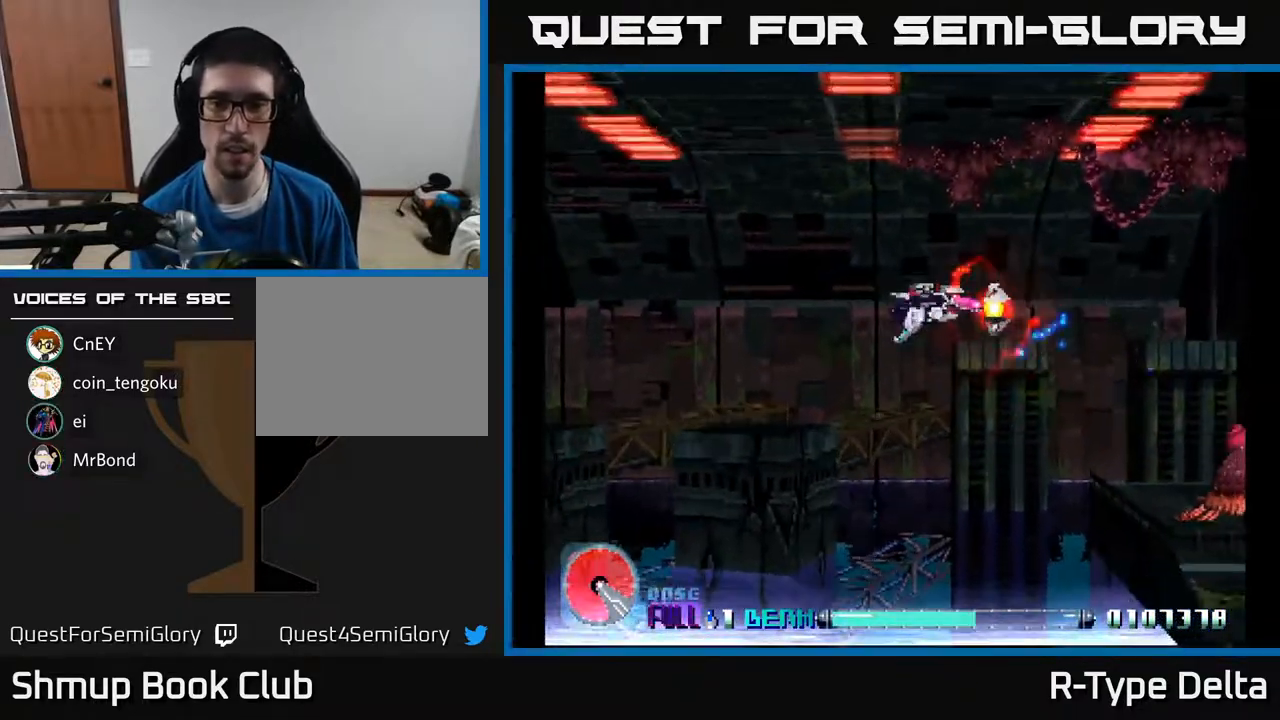
Gameplay with a controller (Xbox layout); each line is a JSON object with the inputs held at the frame after it. "events" lists button and stick changes between this image and that frame as [ms after this image, input, new state], when the widget could be followed in between. Not read: left_stick right_stick.
{"buttons": ["X", "DPAD_DOWN", "DPAD_RIGHT"], "events": [[17, "DPAD_DOWN", "down"], [150, "DPAD_RIGHT", "down"]]}
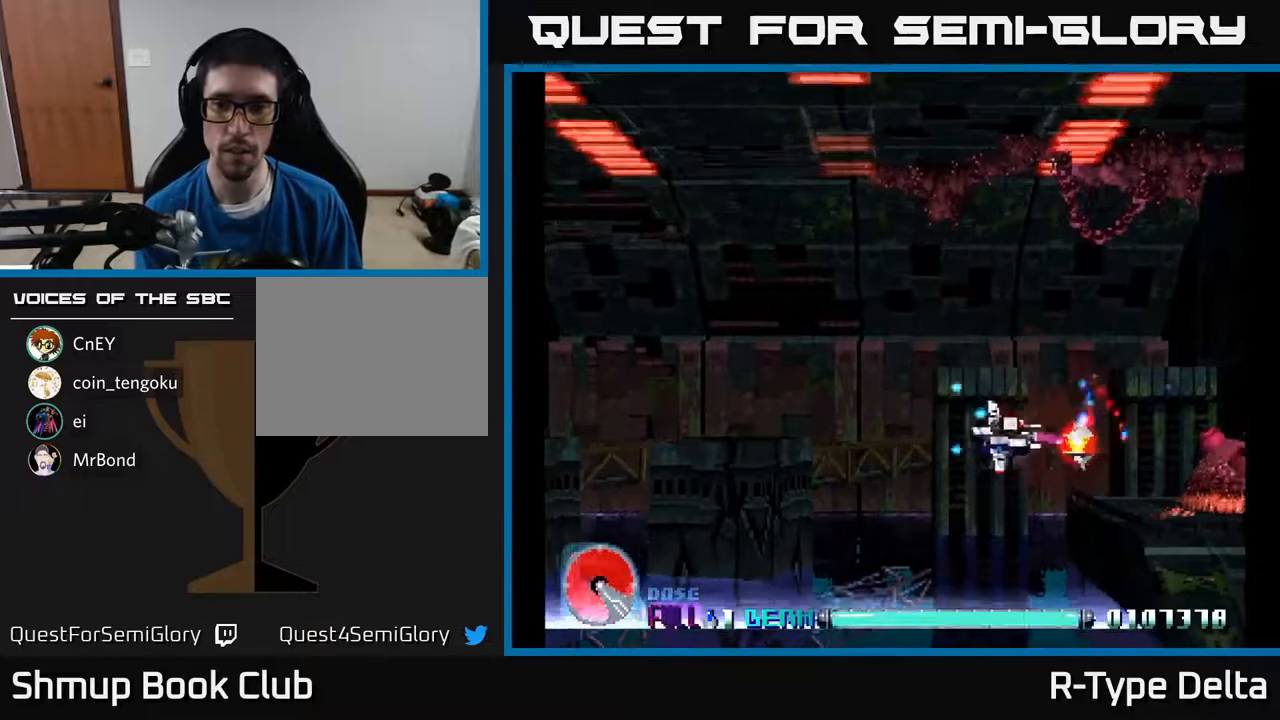
{"buttons": ["X"], "events": [[67, "DPAD_DOWN", "up"], [317, "DPAD_RIGHT", "up"], [367, "DPAD_LEFT", "down"], [433, "DPAD_LEFT", "up"]]}
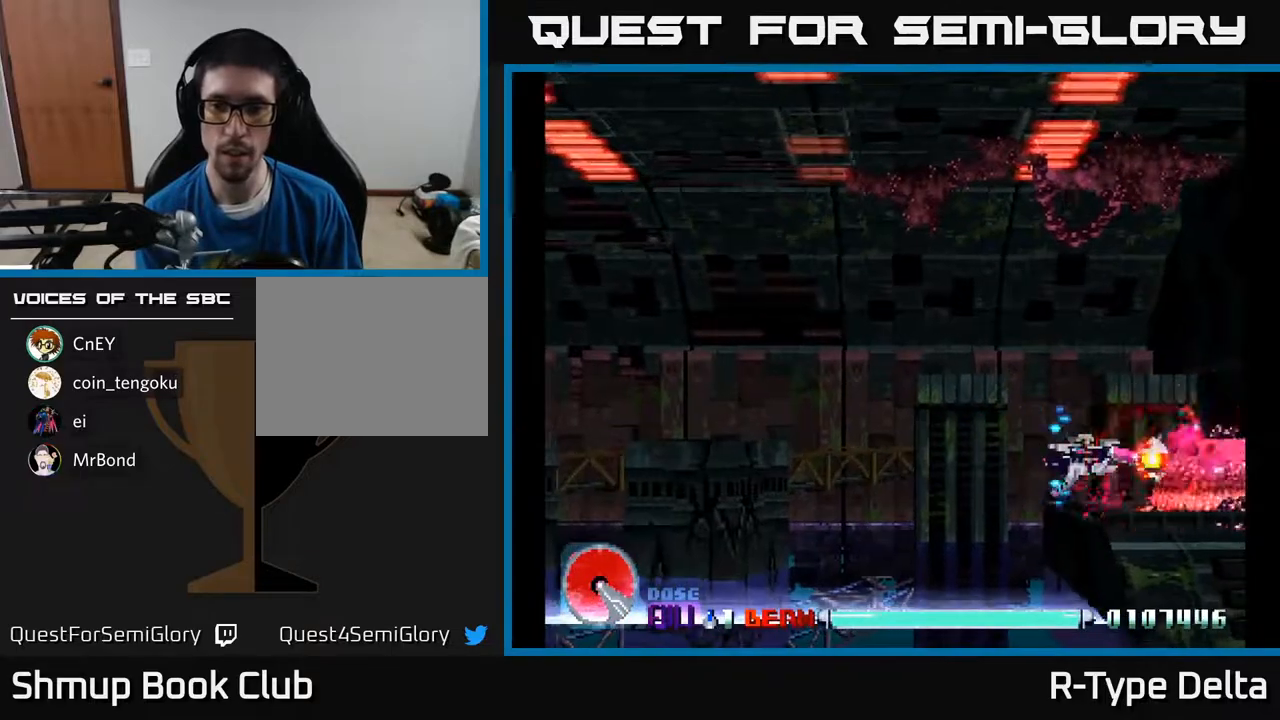
{"buttons": ["X", "DPAD_LEFT"], "events": [[167, "DPAD_LEFT", "down"], [233, "DPAD_LEFT", "up"], [500, "DPAD_LEFT", "down"]]}
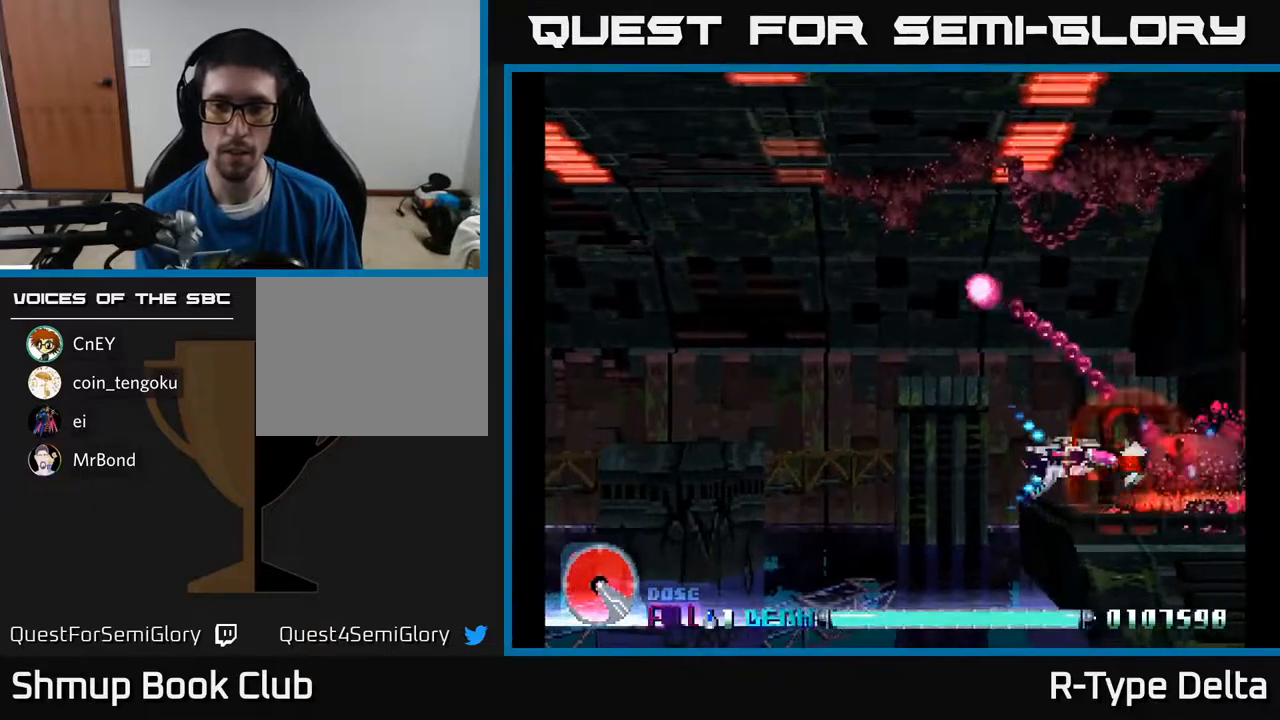
{"buttons": ["X"], "events": [[50, "DPAD_LEFT", "up"], [300, "DPAD_LEFT", "down"], [350, "DPAD_LEFT", "up"]]}
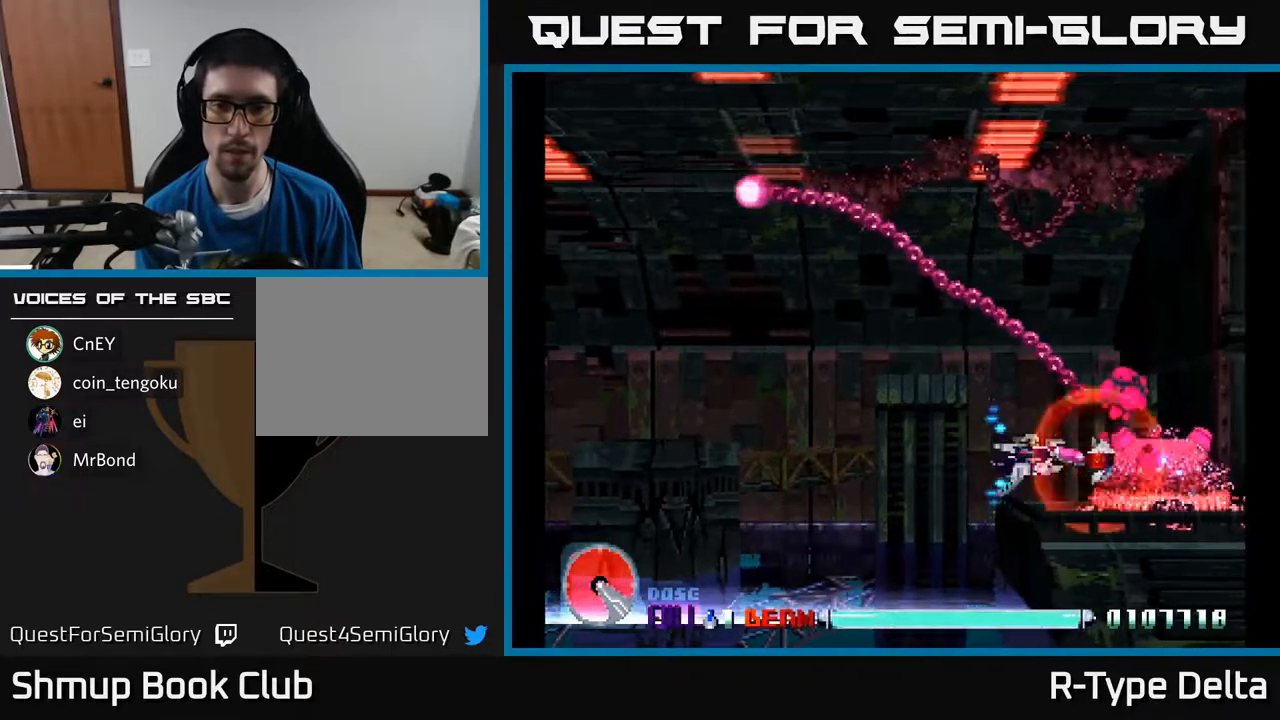
{"buttons": ["X"], "events": [[117, "DPAD_LEFT", "down"], [183, "DPAD_LEFT", "up"], [417, "DPAD_LEFT", "down"], [483, "DPAD_LEFT", "up"]]}
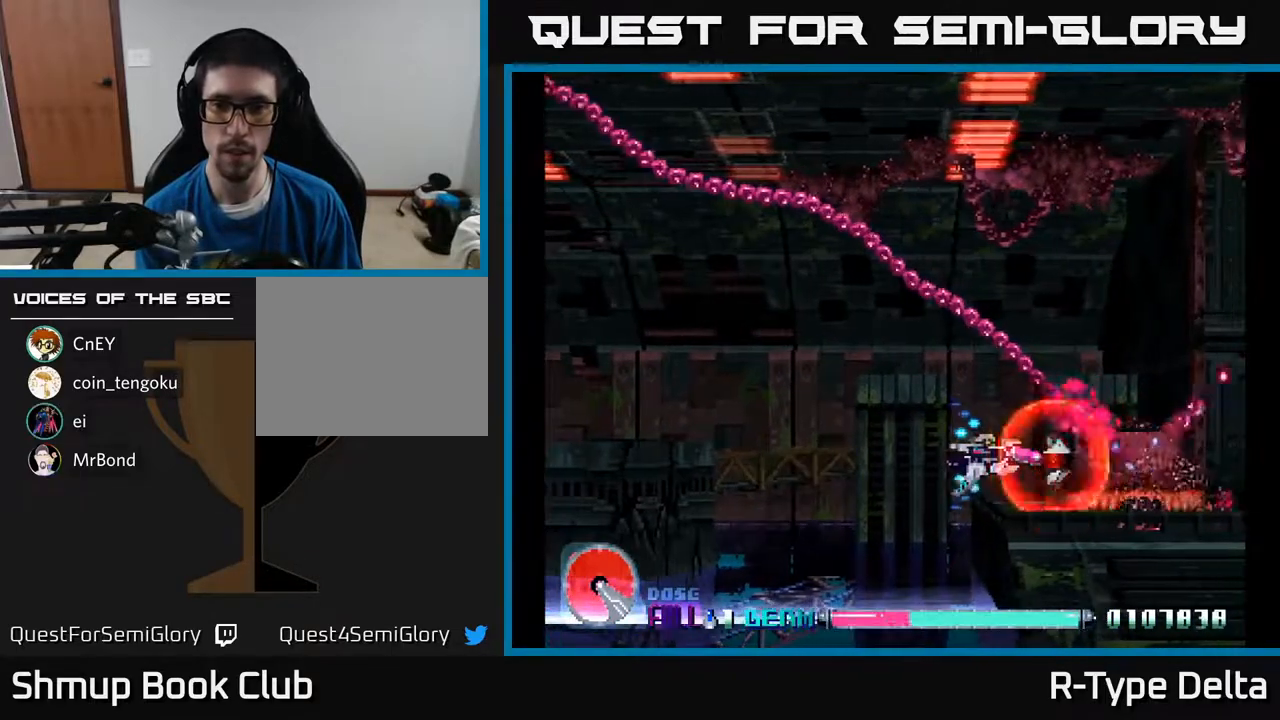
{"buttons": ["X"], "events": [[217, "DPAD_LEFT", "down"], [283, "DPAD_LEFT", "up"]]}
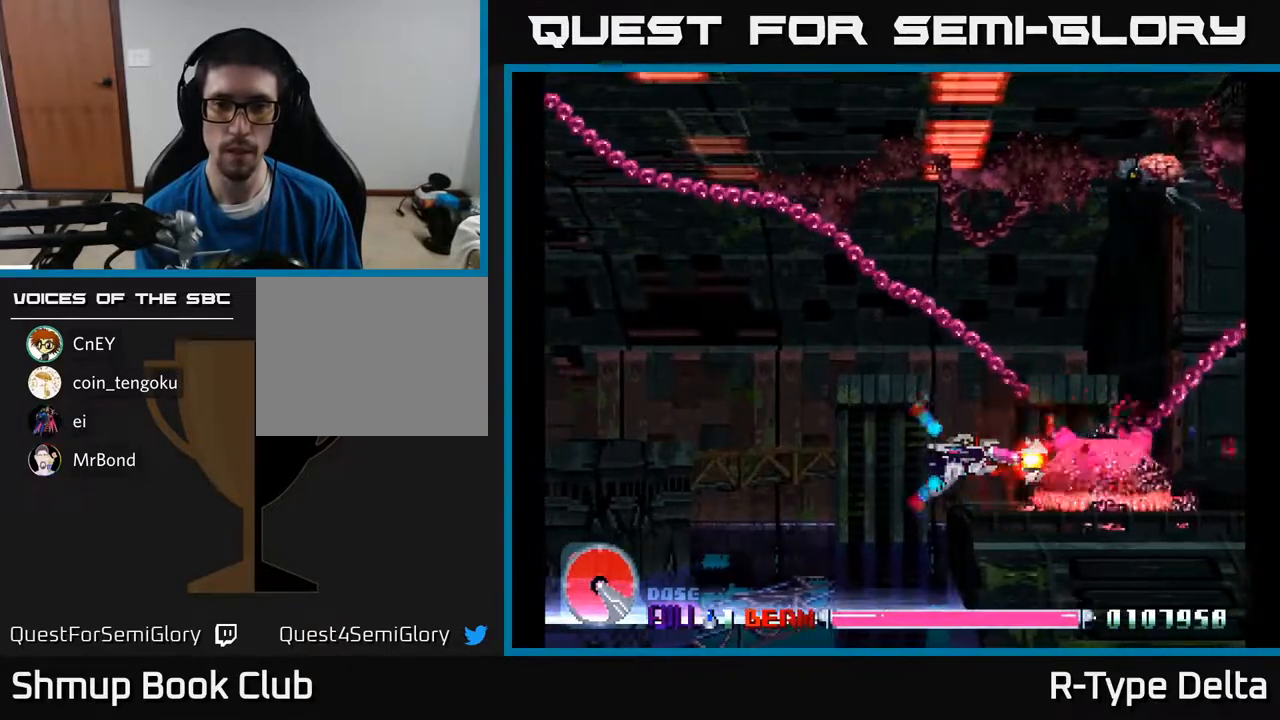
{"buttons": ["X", "DPAD_LEFT"], "events": [[150, "DPAD_LEFT", "down"], [217, "DPAD_LEFT", "up"], [483, "DPAD_LEFT", "down"]]}
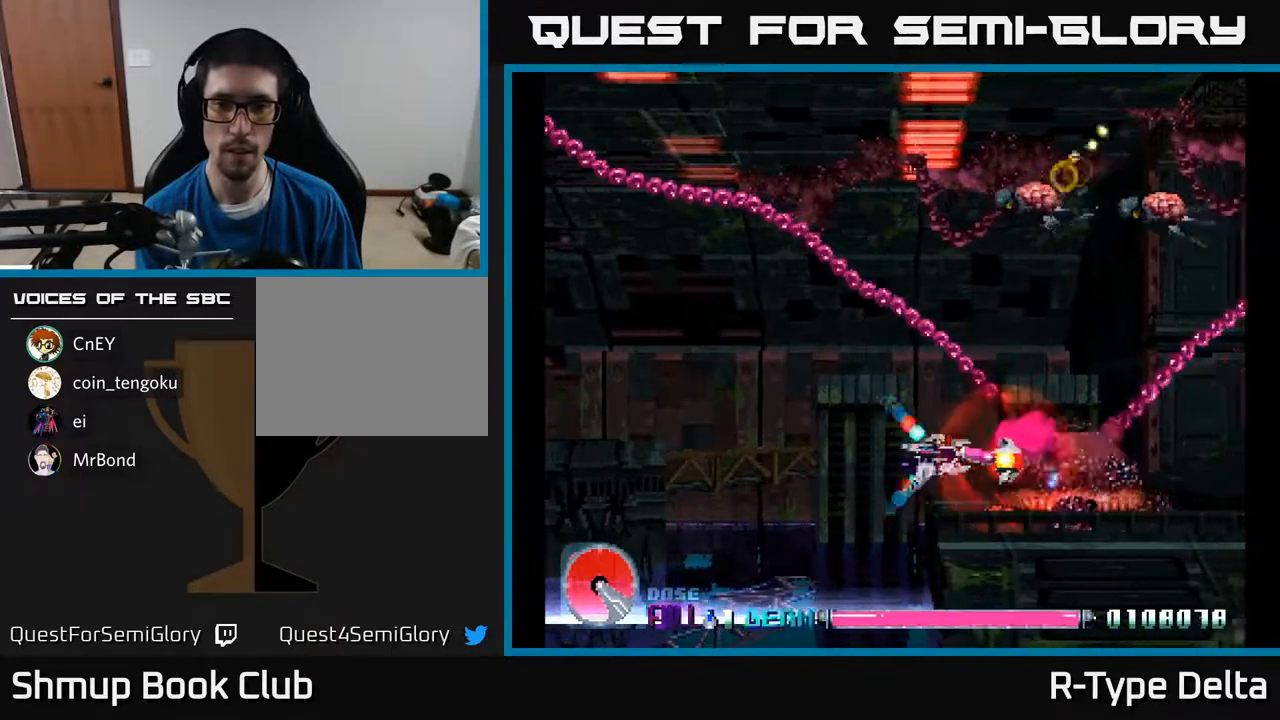
{"buttons": ["DPAD_UP", "DPAD_LEFT"], "events": [[67, "X", "up"], [100, "DPAD_UP", "down"], [133, "X", "down"], [200, "X", "up"], [250, "X", "down"], [333, "X", "up"], [400, "X", "down"], [483, "X", "up"]]}
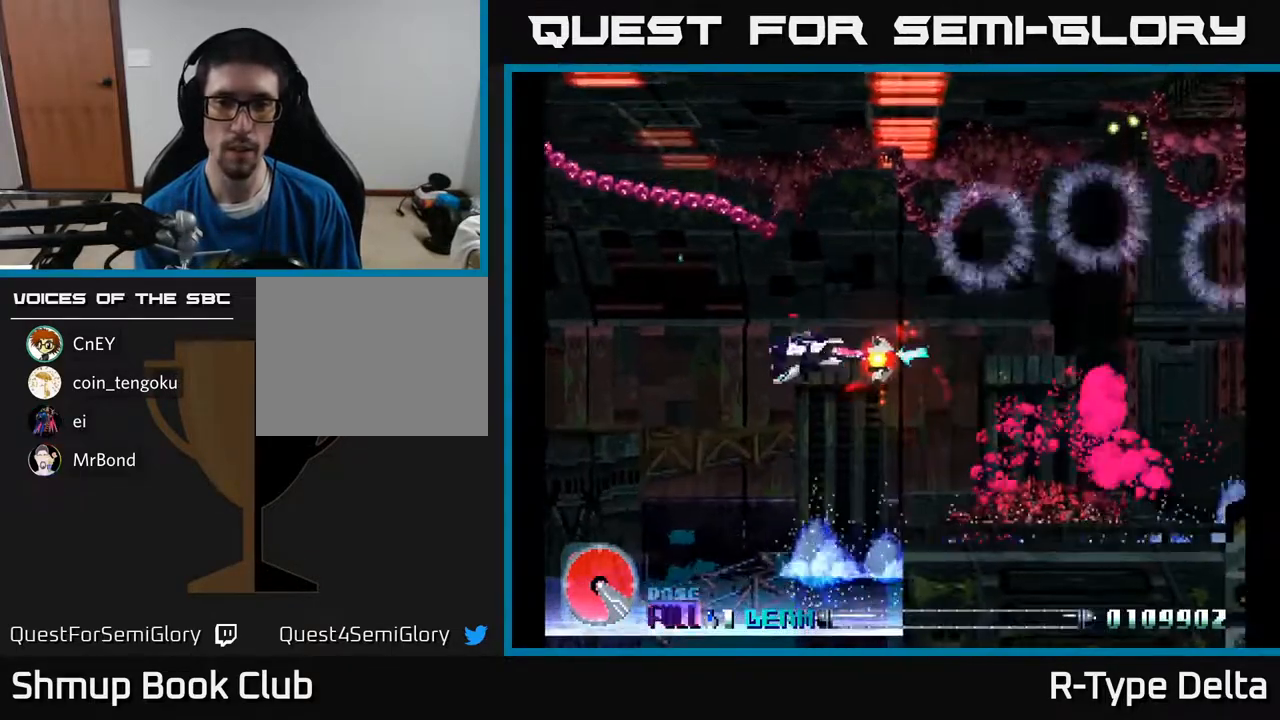
{"buttons": ["X", "DPAD_RIGHT"], "events": [[50, "X", "down"], [283, "DPAD_LEFT", "up"], [283, "DPAD_UP", "up"], [317, "DPAD_DOWN", "down"], [333, "DPAD_RIGHT", "down"], [483, "DPAD_DOWN", "up"]]}
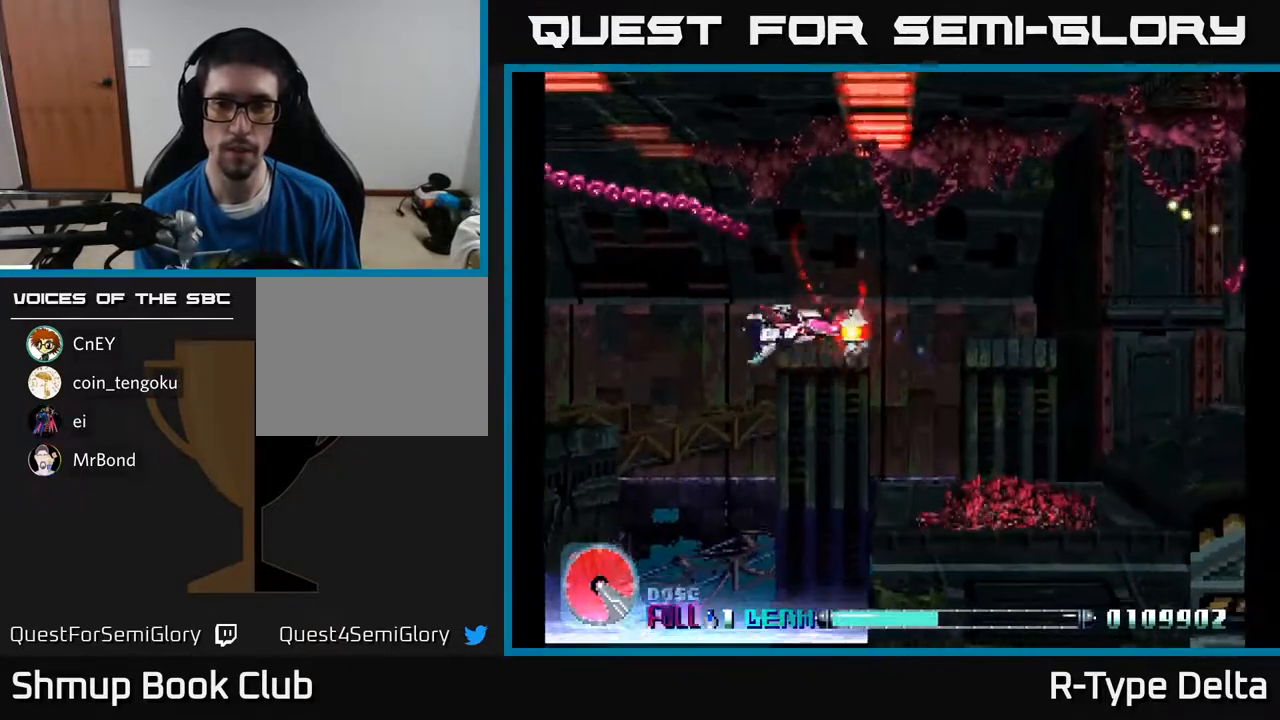
{"buttons": ["X", "DPAD_RIGHT"], "events": [[67, "DPAD_RIGHT", "up"], [367, "DPAD_RIGHT", "down"]]}
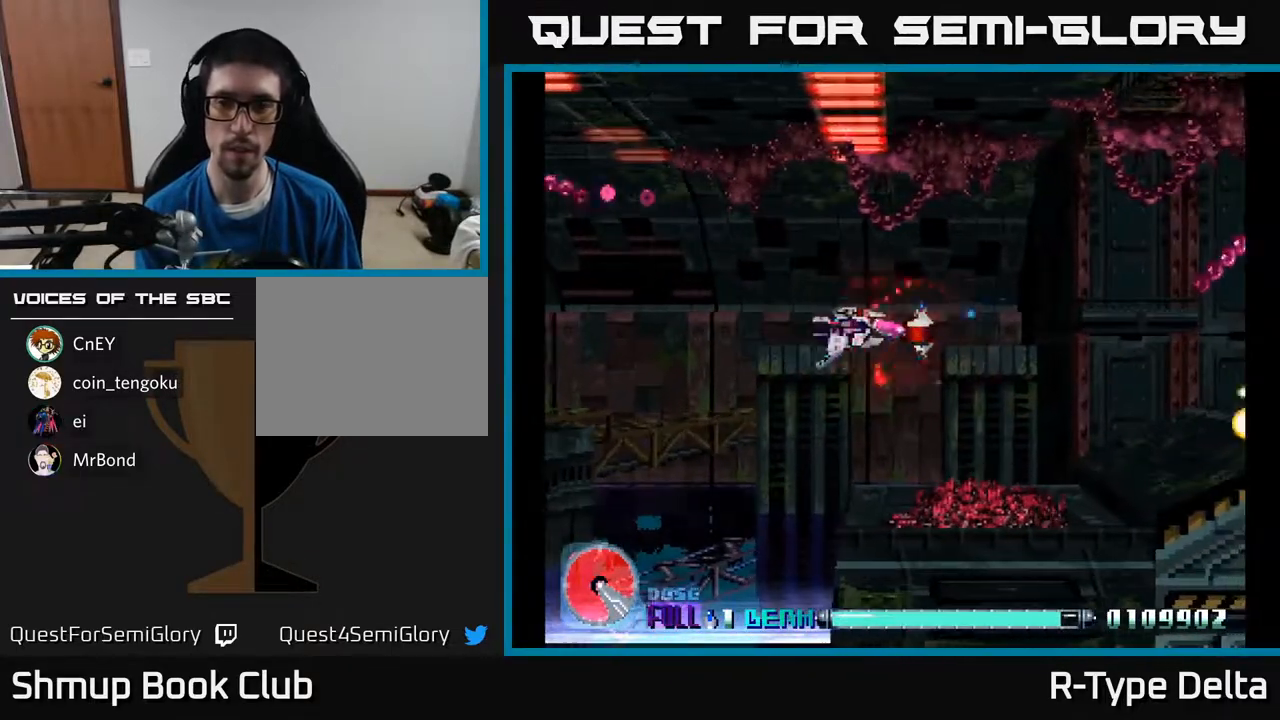
{"buttons": ["DPAD_RIGHT"], "events": [[117, "DPAD_RIGHT", "up"], [117, "DPAD_UP", "down"], [267, "DPAD_RIGHT", "down"], [367, "X", "up"], [383, "DPAD_UP", "up"], [433, "X", "down"], [483, "X", "up"]]}
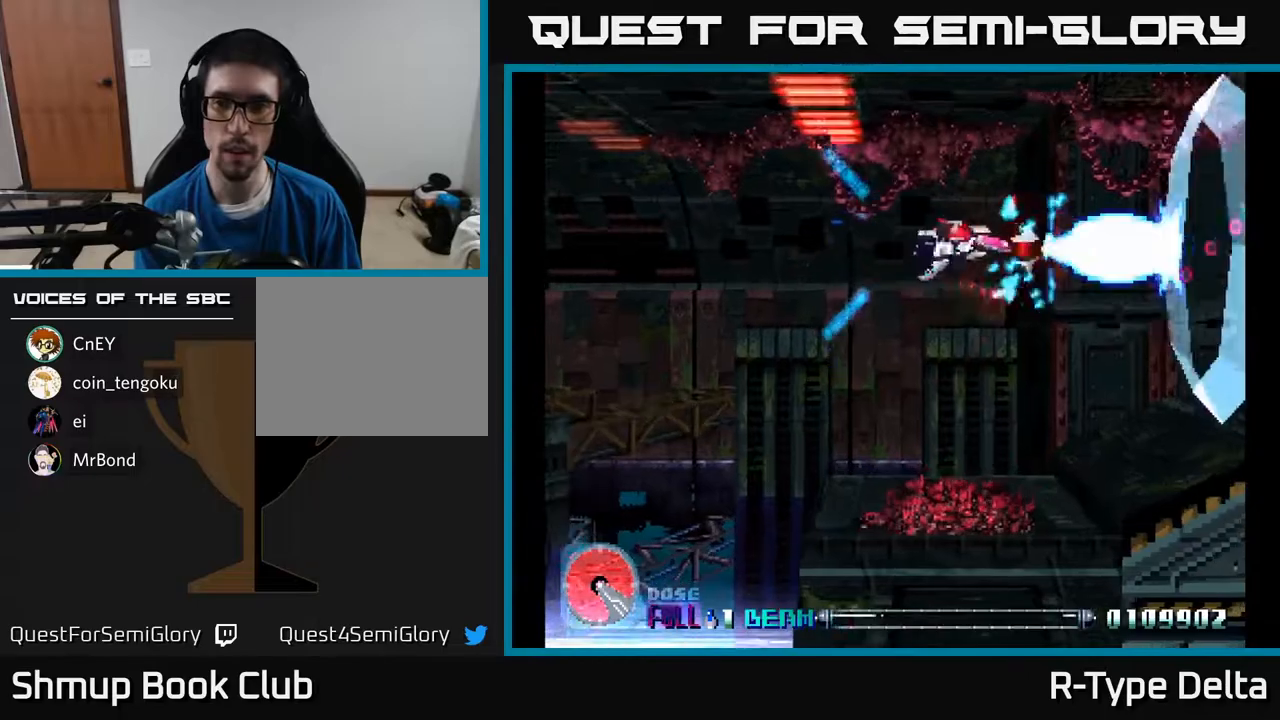
{"buttons": ["X", "DPAD_LEFT"]}
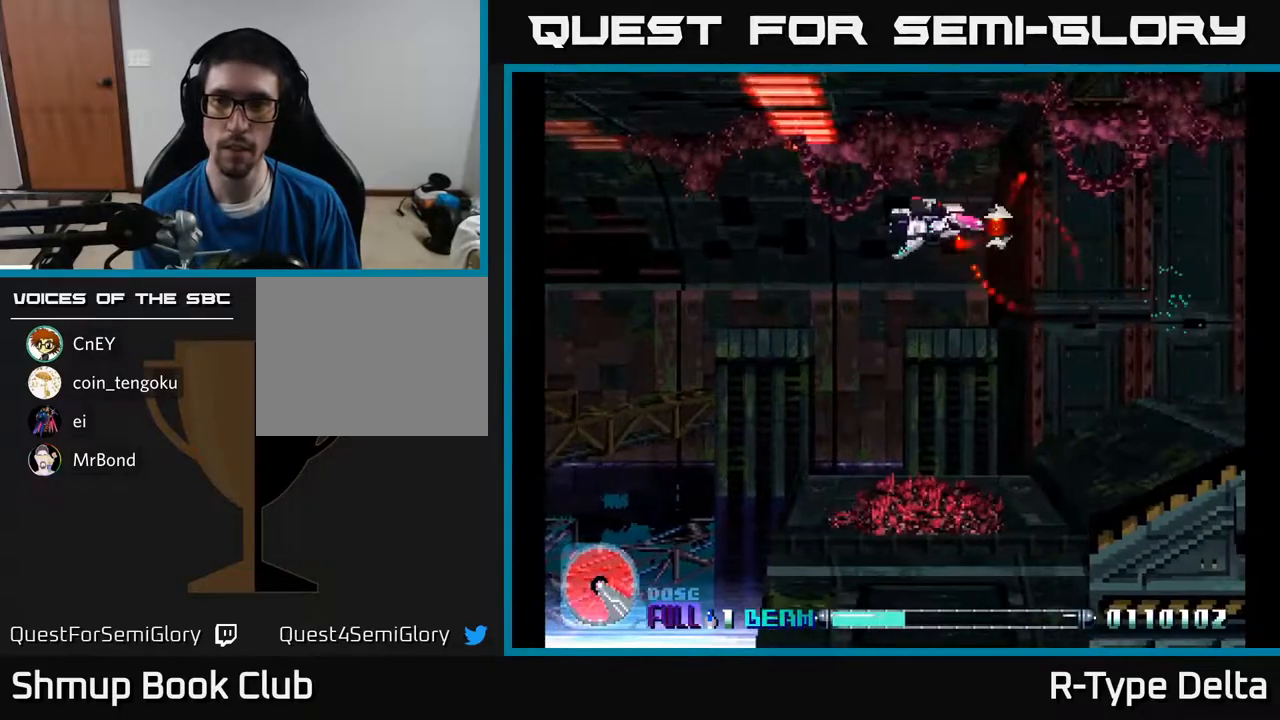
{"buttons": ["X", "DPAD_RIGHT"], "events": [[100, "DPAD_LEFT", "up"], [117, "DPAD_DOWN", "down"], [167, "DPAD_RIGHT", "down"], [183, "DPAD_DOWN", "up"]]}
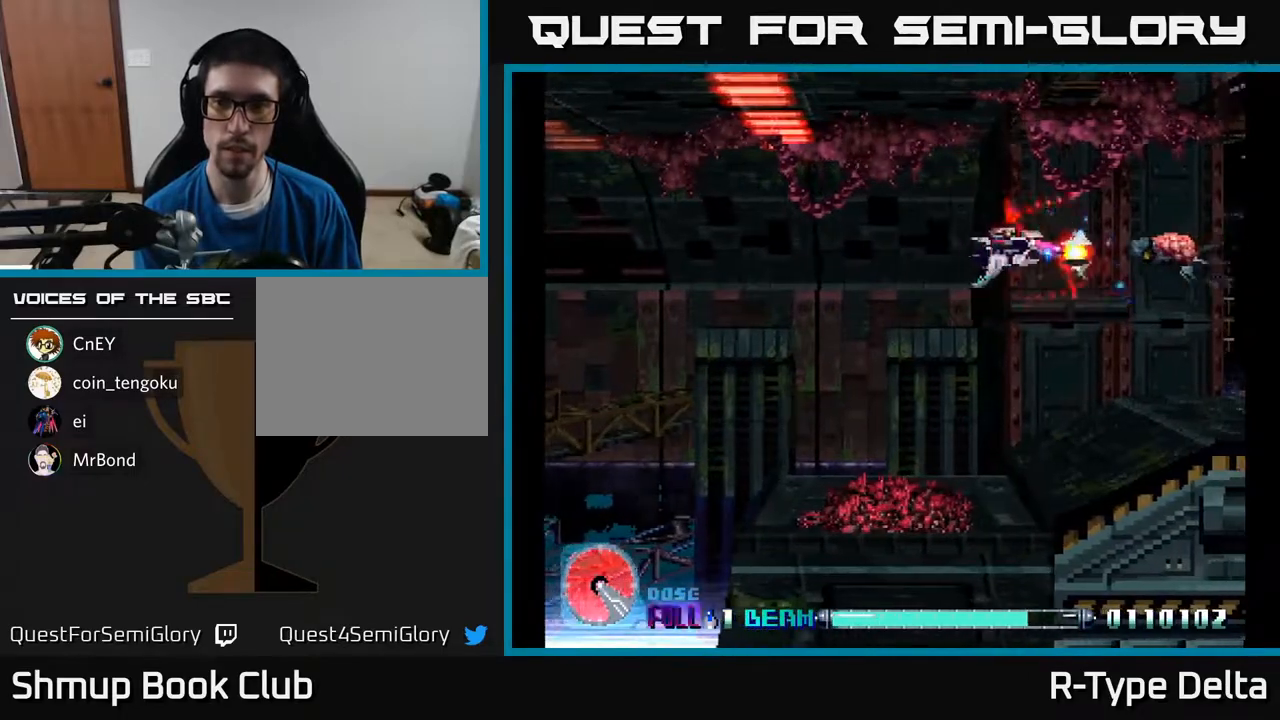
{"buttons": ["X"], "events": [[217, "DPAD_RIGHT", "up"]]}
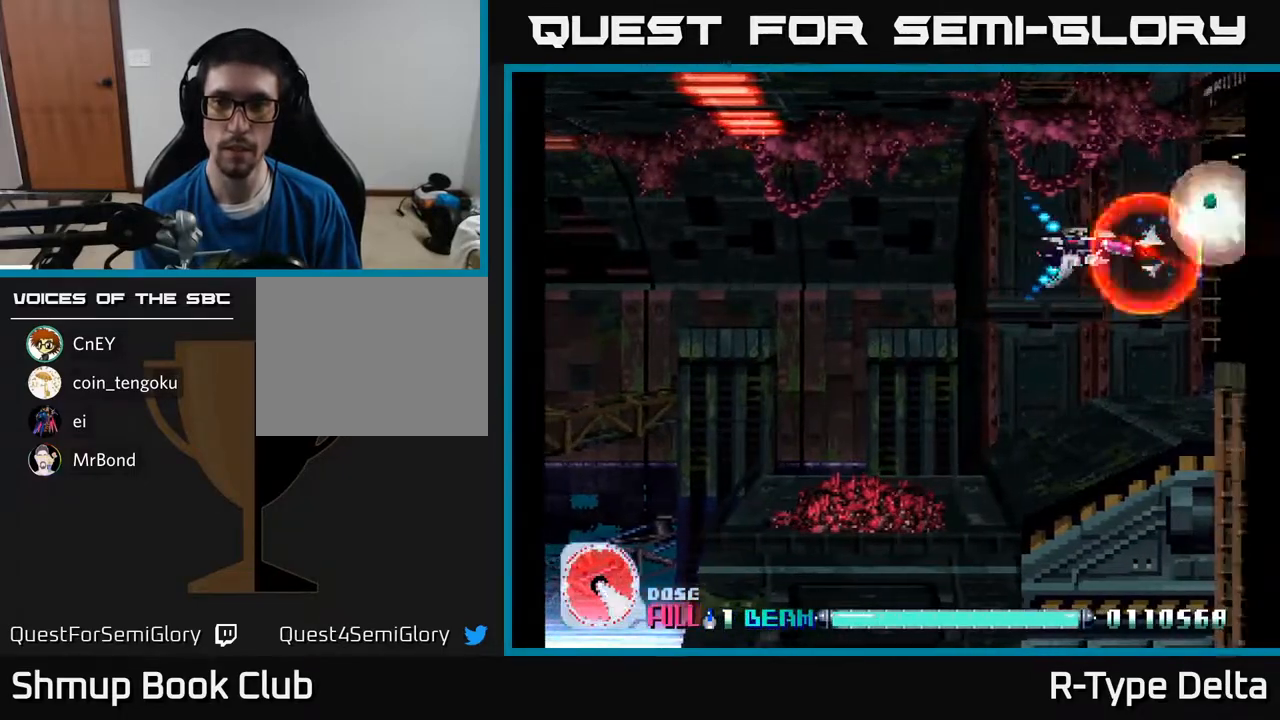
{"buttons": ["X"], "events": []}
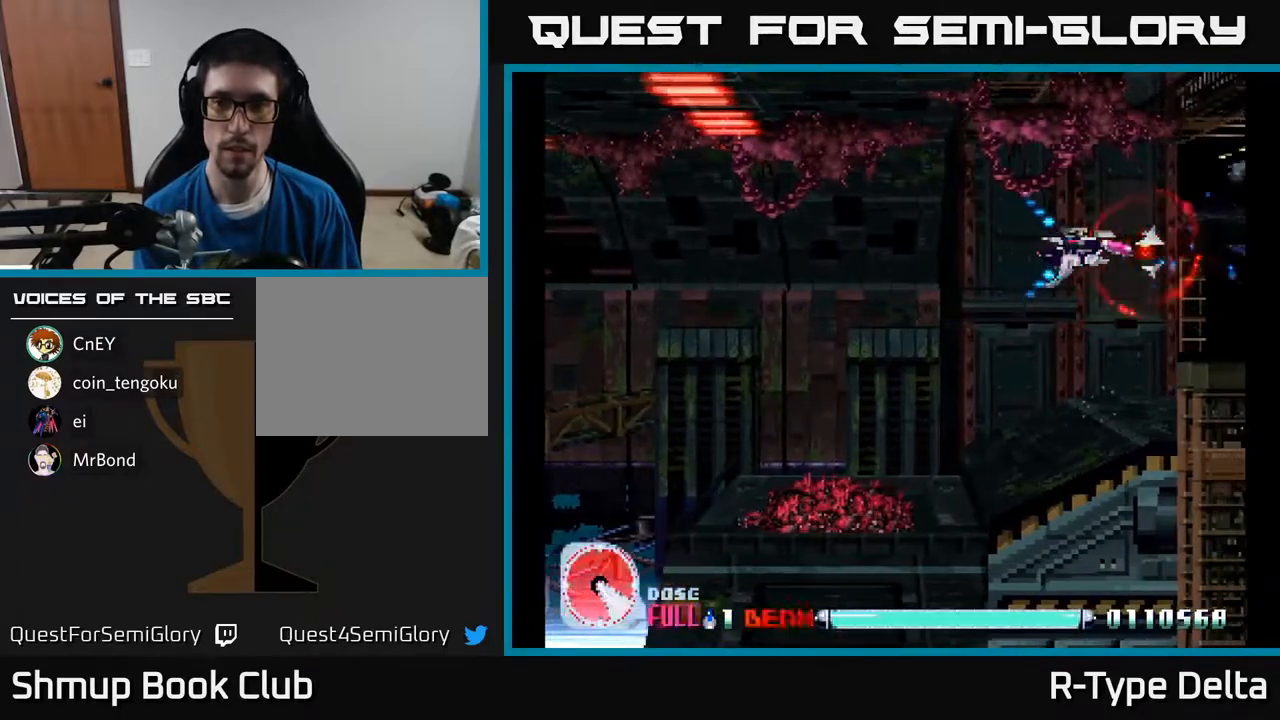
{"buttons": ["X"], "events": [[283, "DPAD_UP", "down"], [300, "DPAD_LEFT", "down"], [467, "DPAD_UP", "up"], [483, "DPAD_LEFT", "up"]]}
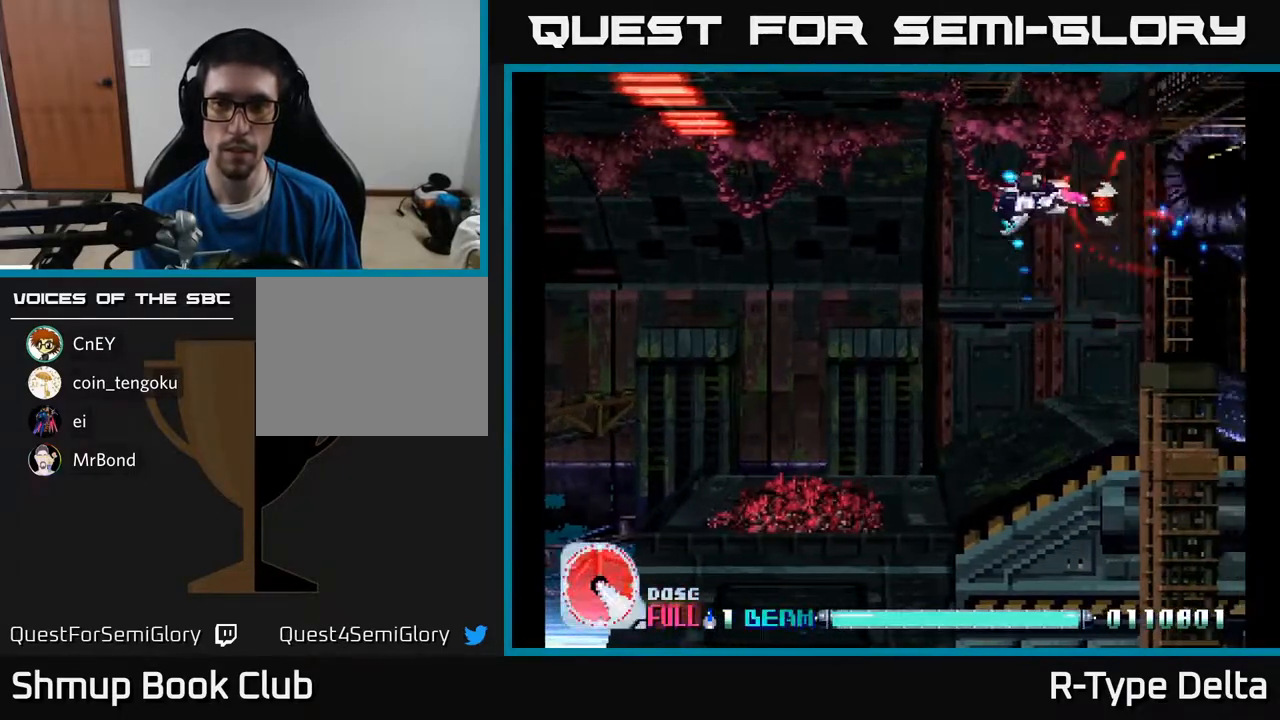
{"buttons": ["X"], "events": [[100, "DPAD_RIGHT", "down"], [217, "DPAD_DOWN", "down"], [250, "DPAD_RIGHT", "up"], [283, "DPAD_DOWN", "up"]]}
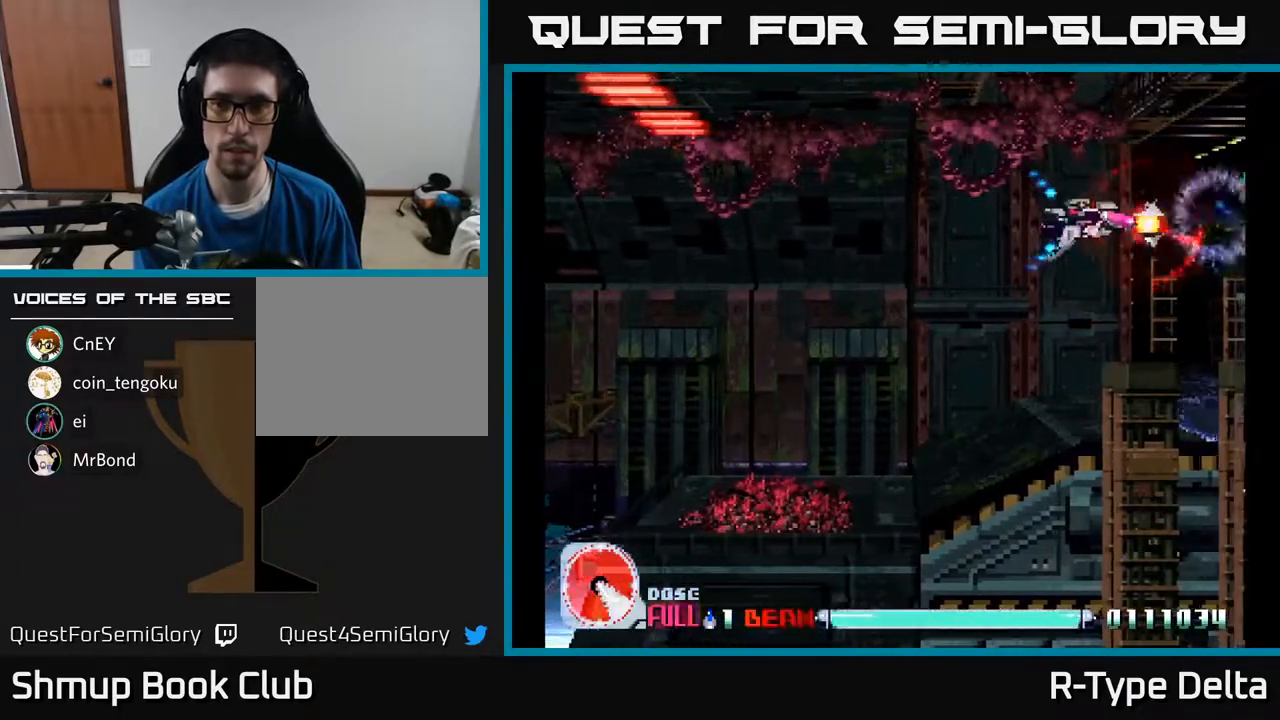
{"buttons": ["X"], "events": []}
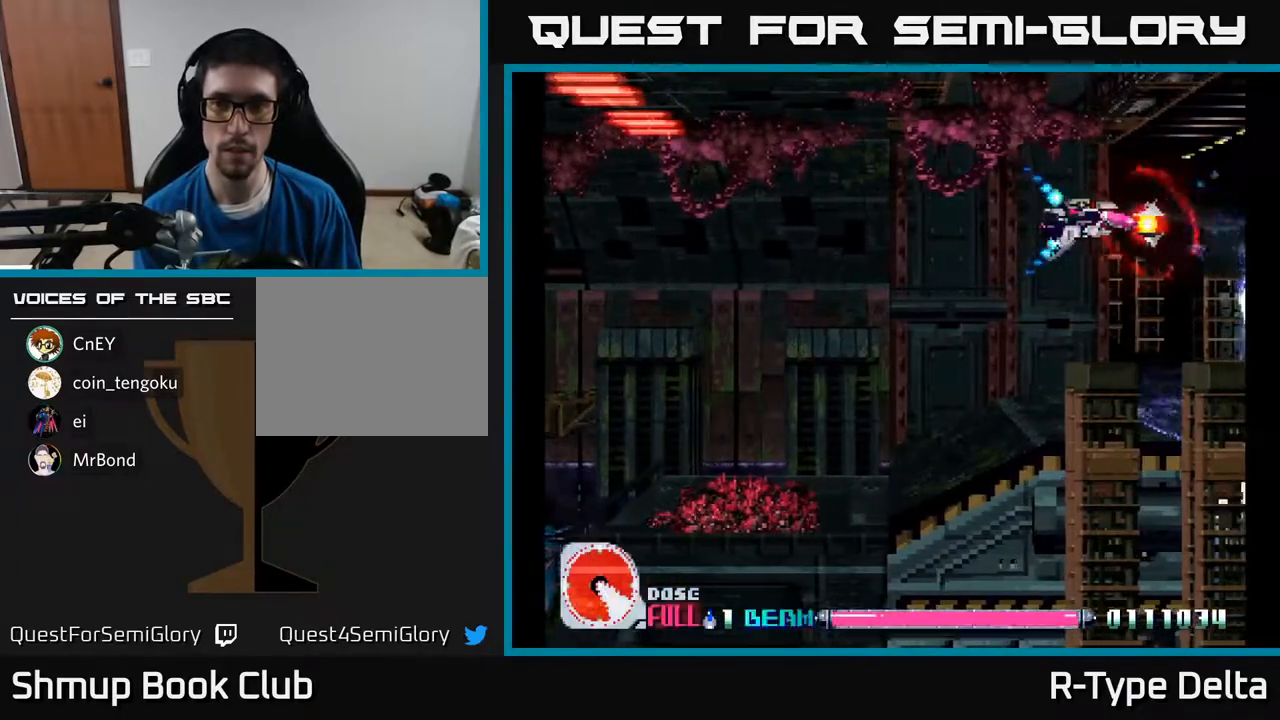
{"buttons": ["X", "DPAD_DOWN", "DPAD_LEFT"], "events": [[317, "DPAD_DOWN", "down"], [367, "DPAD_LEFT", "down"]]}
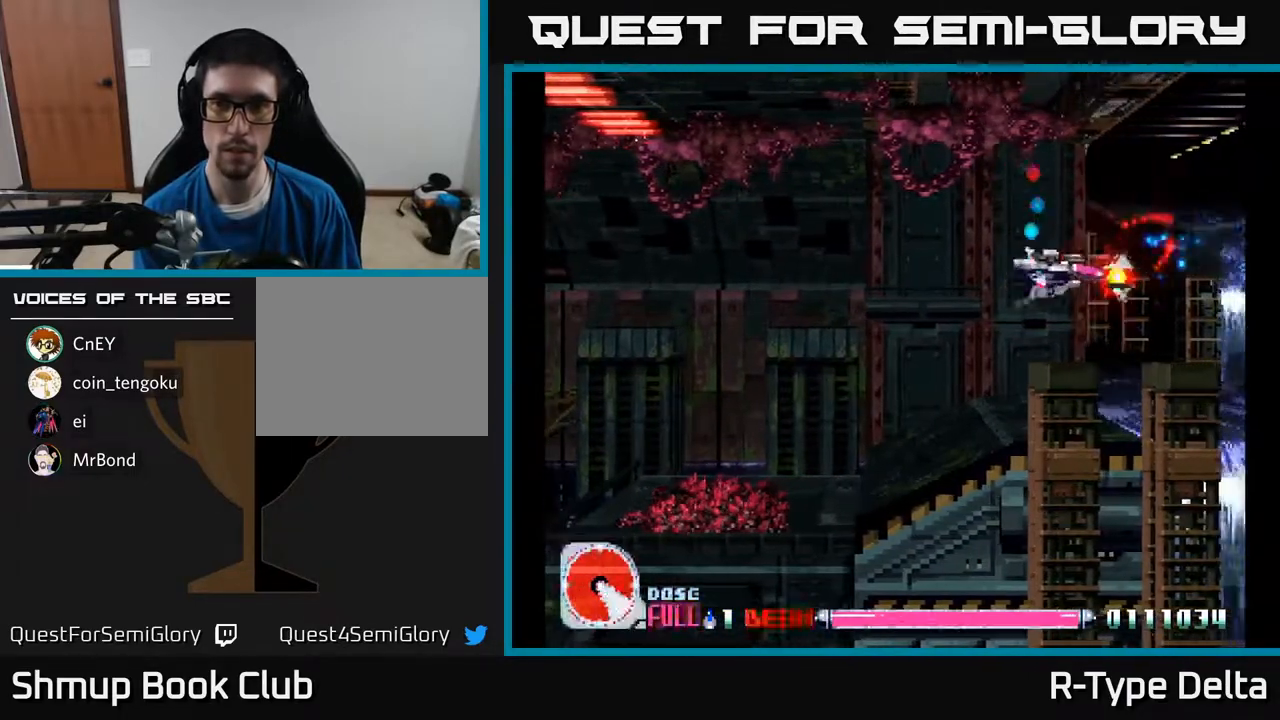
{"buttons": ["X", "DPAD_LEFT"], "events": [[17, "DPAD_DOWN", "up"]]}
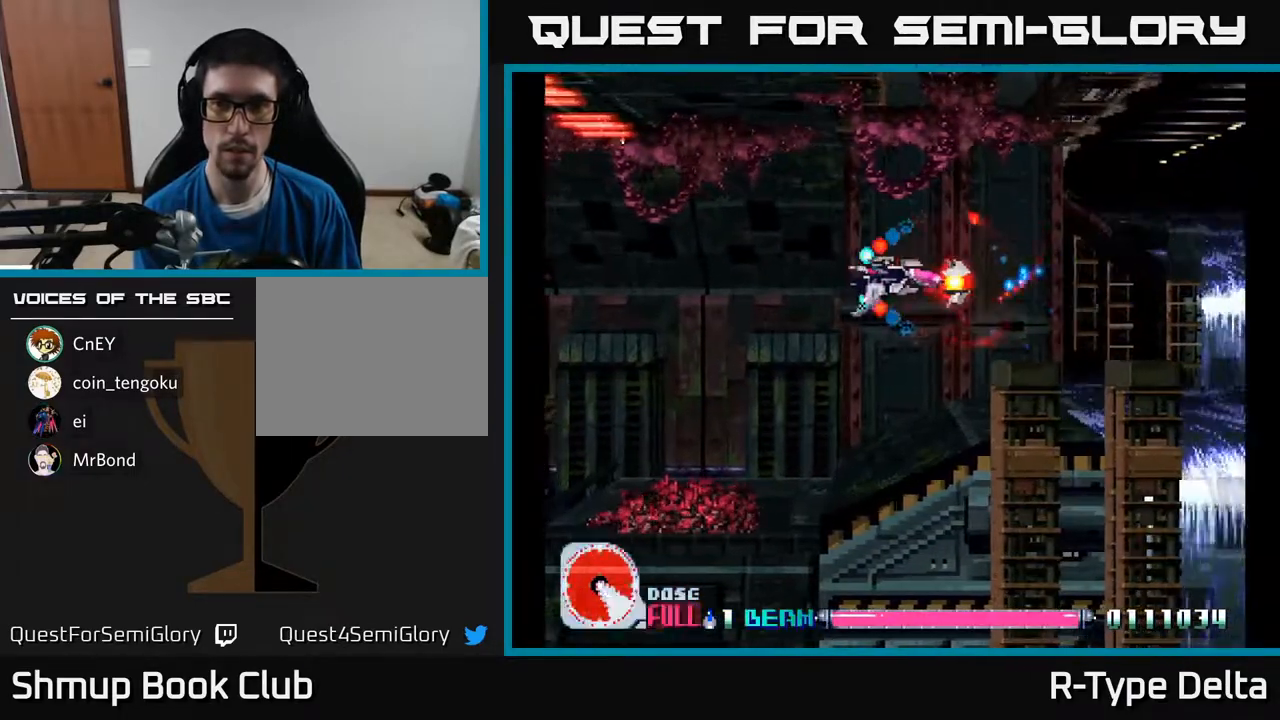
{"buttons": ["X", "DPAD_UP", "DPAD_RIGHT"], "events": [[183, "DPAD_DOWN", "down"], [267, "DPAD_DOWN", "up"], [300, "A", "down"], [333, "DPAD_UP", "down"], [333, "X", "up"], [367, "DPAD_LEFT", "up"], [417, "X", "down"], [433, "A", "up"], [467, "DPAD_RIGHT", "down"]]}
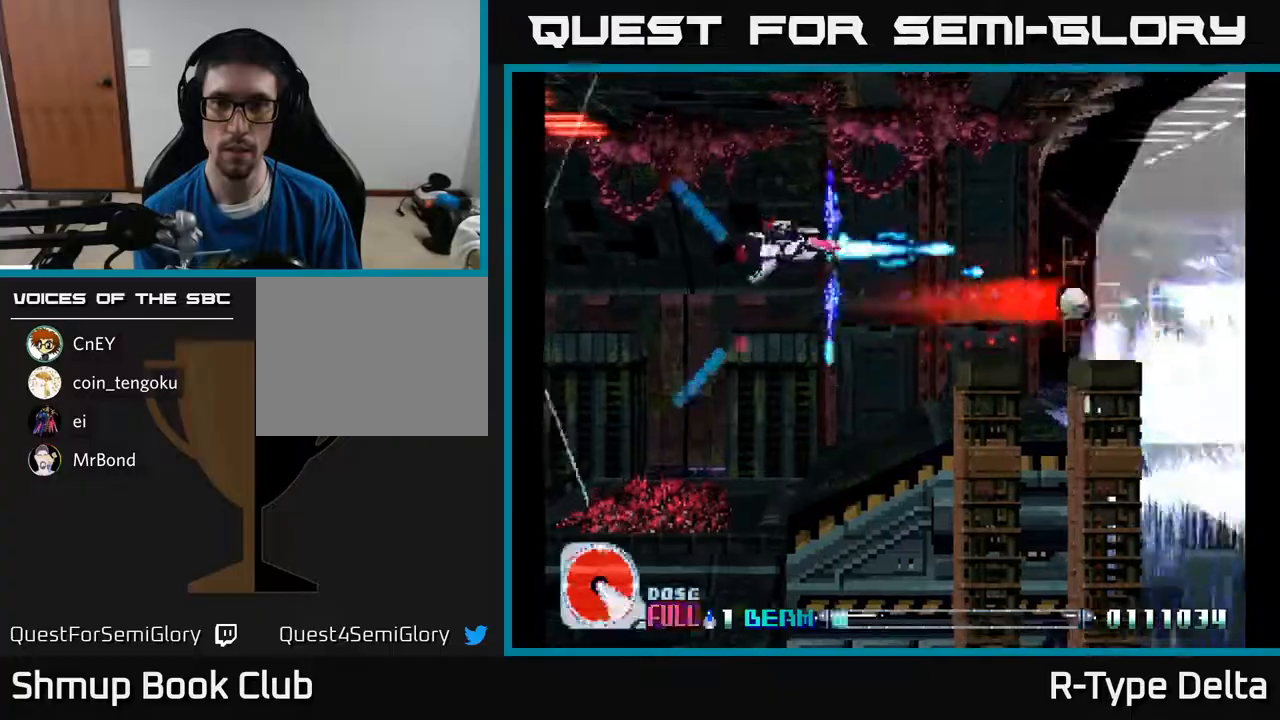
{"buttons": ["DPAD_RIGHT"], "events": [[17, "X", "up"], [67, "X", "down"], [150, "DPAD_UP", "up"], [150, "X", "up"], [217, "X", "down"], [300, "X", "up"], [350, "X", "down"], [433, "X", "up"]]}
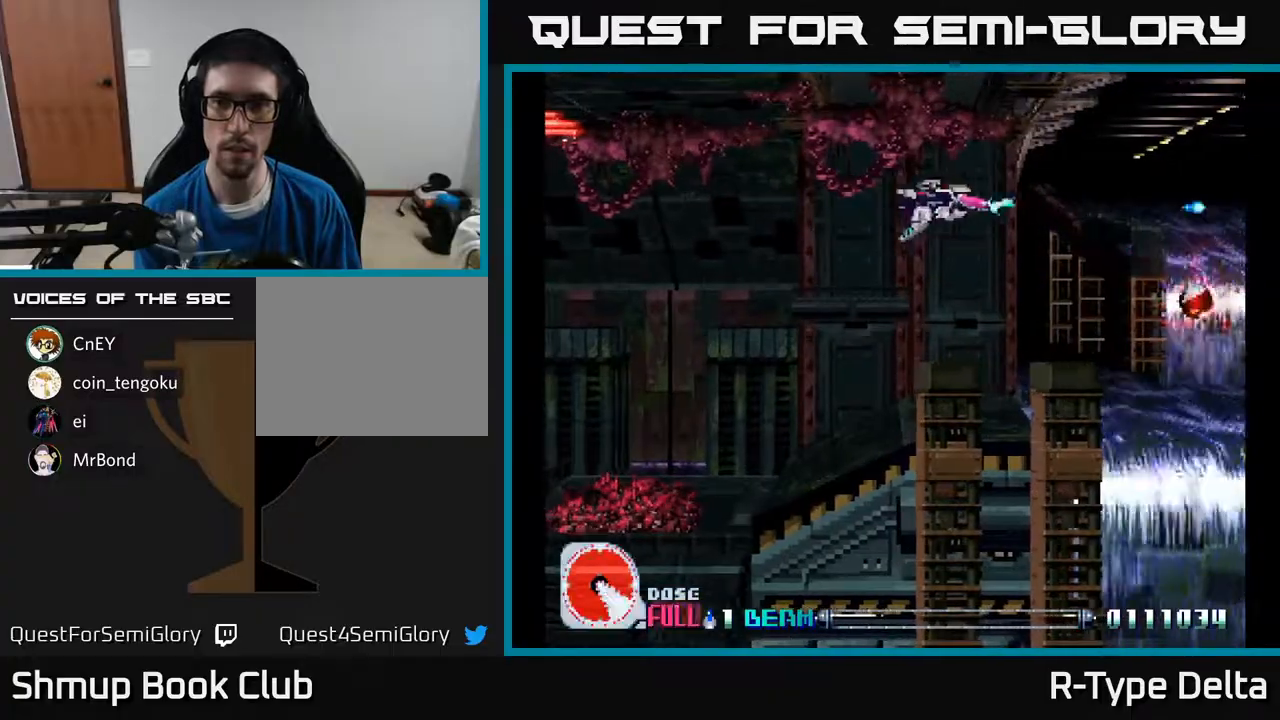
{"buttons": ["X"], "events": [[17, "X", "down"], [100, "X", "up"], [167, "X", "down"], [250, "X", "up"], [267, "DPAD_RIGHT", "up"], [333, "X", "down"], [417, "X", "up"], [483, "X", "down"]]}
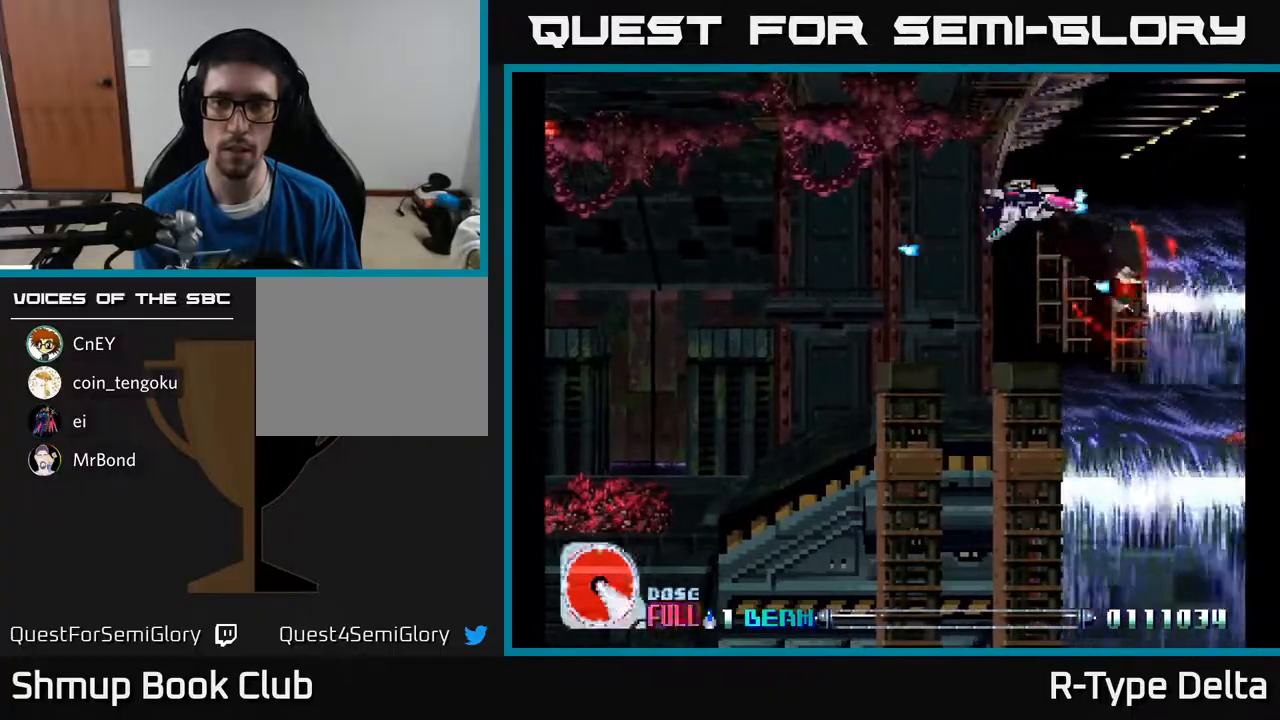
{"buttons": ["X", "DPAD_DOWN", "DPAD_LEFT"], "events": [[50, "A", "down"], [150, "A", "up"], [183, "DPAD_RIGHT", "down"], [217, "X", "up"], [283, "X", "down"], [400, "X", "up"], [433, "DPAD_DOWN", "down"], [450, "X", "down"], [467, "DPAD_RIGHT", "up"], [483, "DPAD_LEFT", "down"]]}
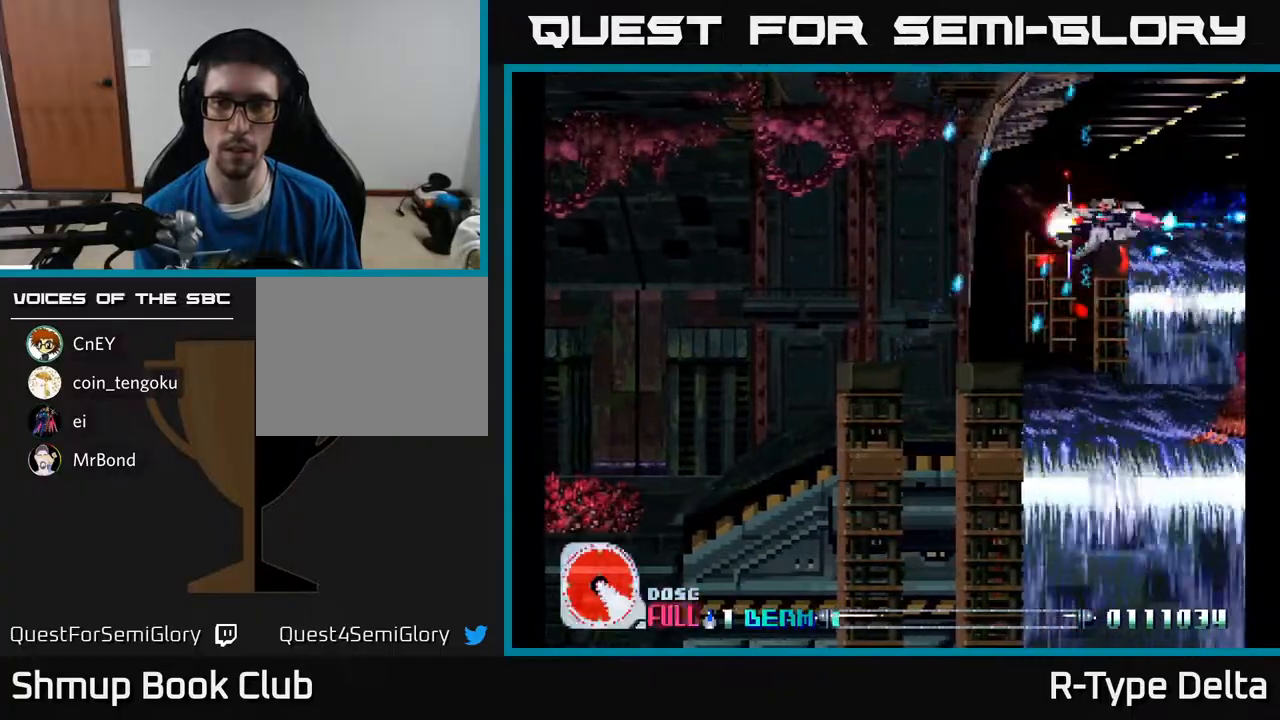
{"buttons": ["X", "DPAD_DOWN", "DPAD_RIGHT"], "events": [[133, "DPAD_DOWN", "up"], [317, "DPAD_DOWN", "down"], [350, "DPAD_LEFT", "up"], [433, "DPAD_RIGHT", "down"]]}
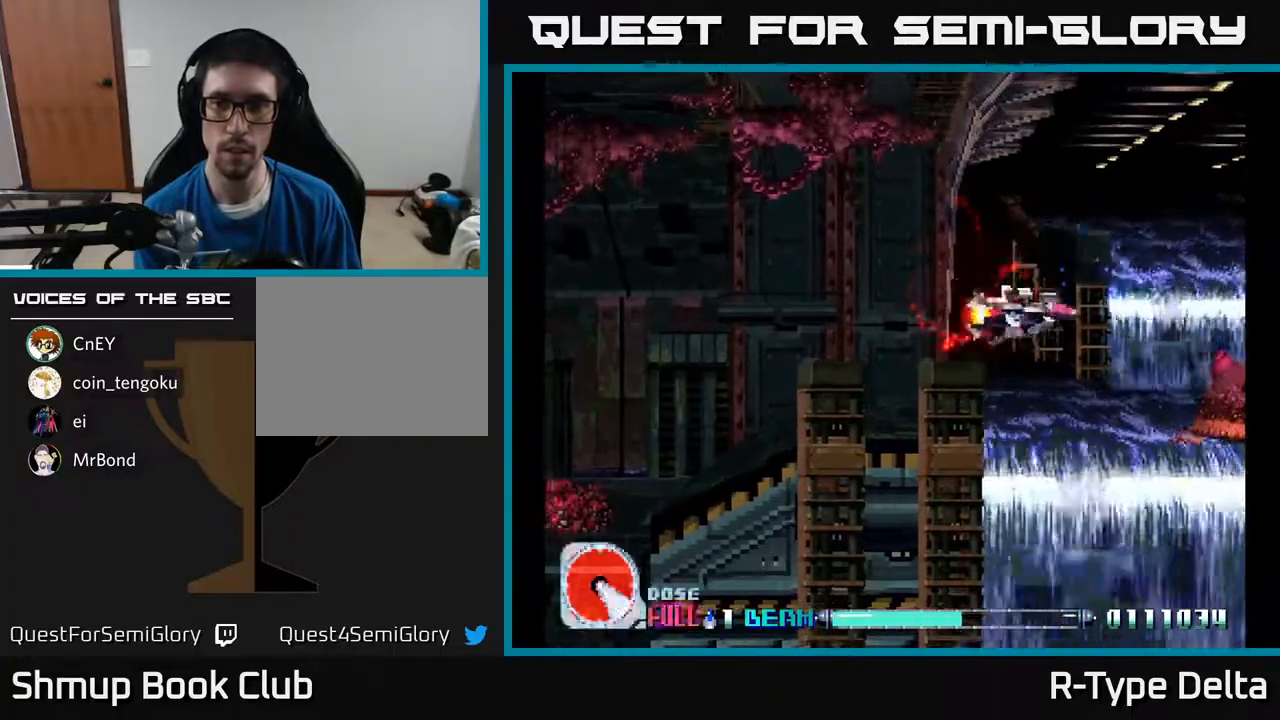
{"buttons": ["X", "DPAD_UP", "DPAD_LEFT"]}
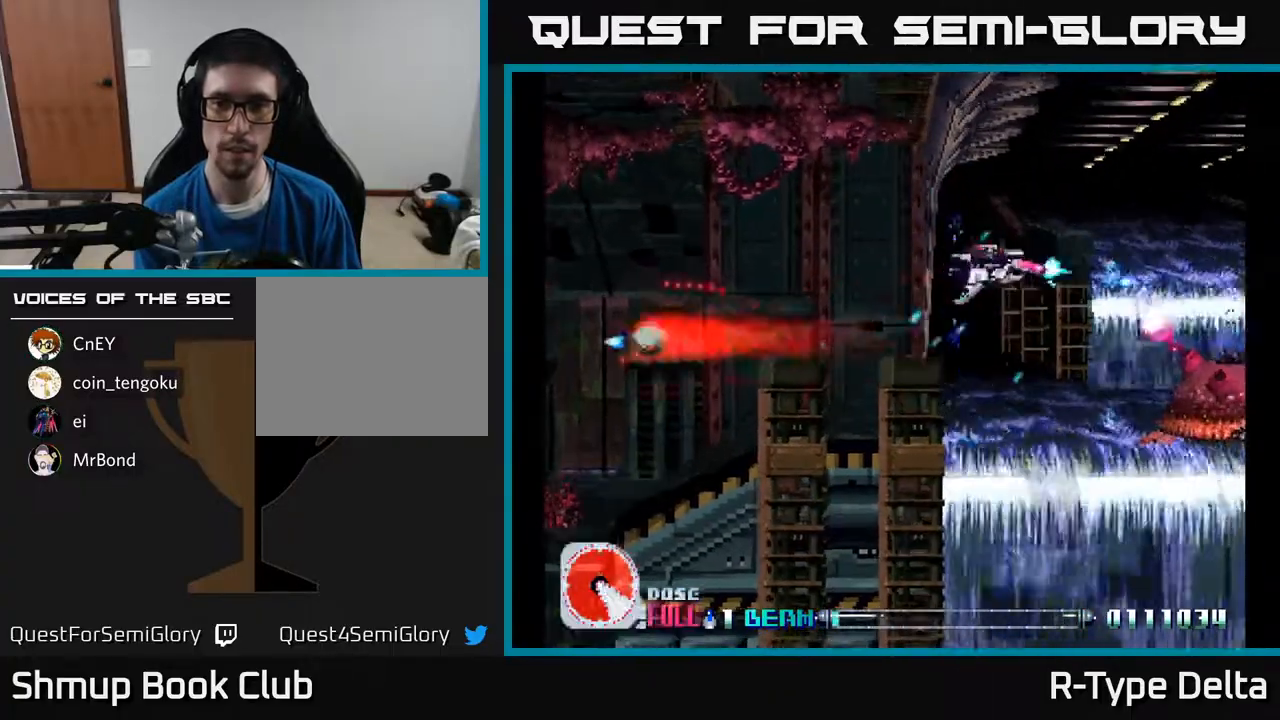
{"buttons": ["X", "DPAD_LEFT"], "events": [[67, "DPAD_UP", "up"], [67, "X", "up"], [117, "X", "down"]]}
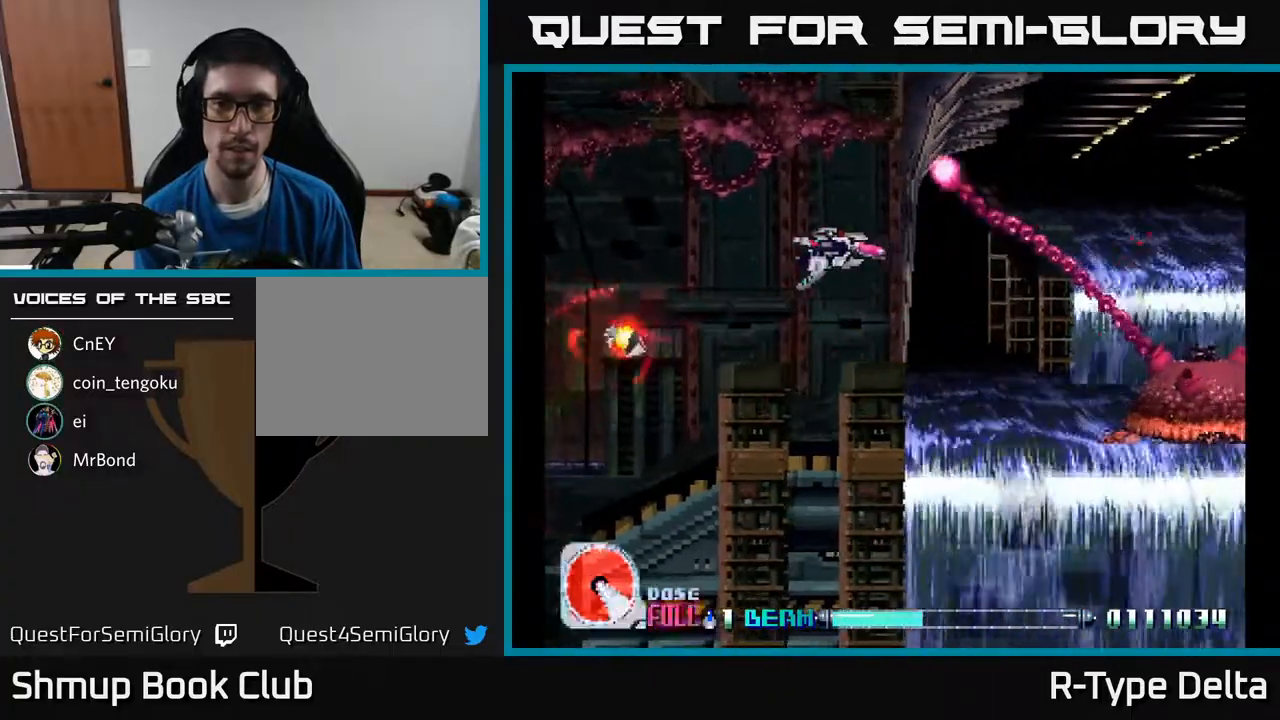
{"buttons": ["X", "DPAD_DOWN"], "events": [[433, "DPAD_DOWN", "down"], [483, "DPAD_LEFT", "up"]]}
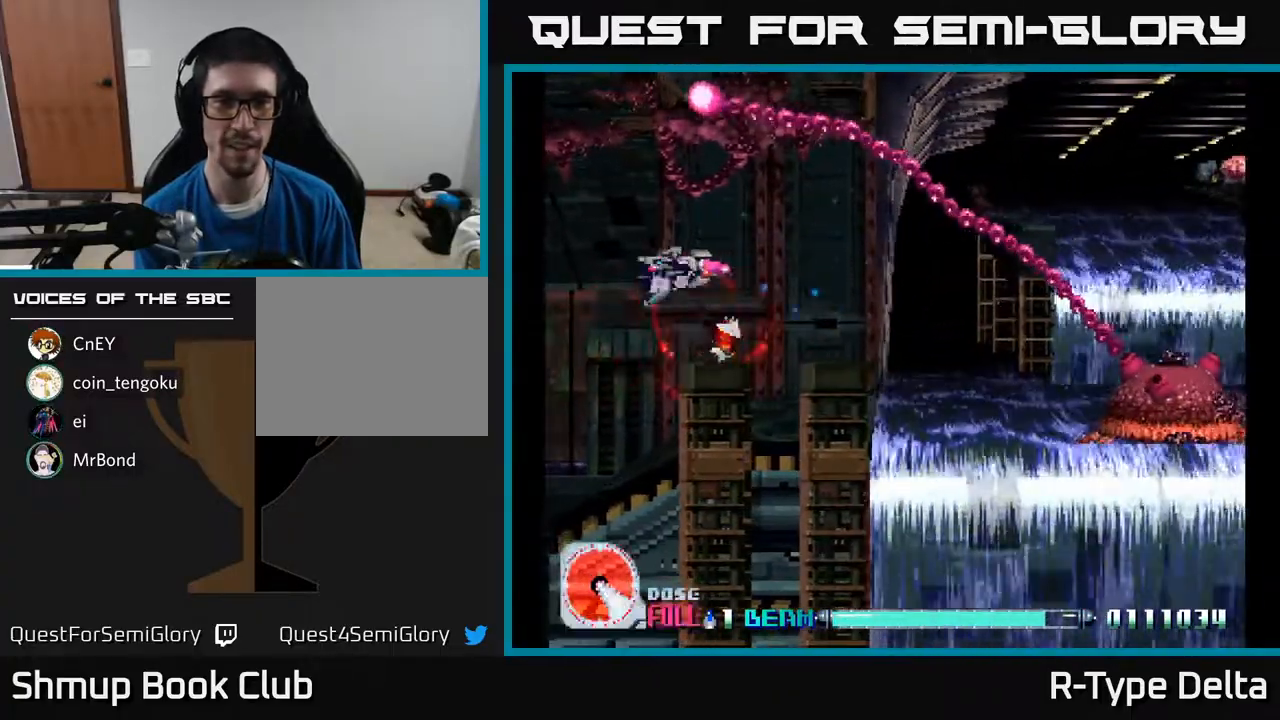
{"buttons": ["X", "DPAD_RIGHT"], "events": [[33, "DPAD_RIGHT", "down"], [183, "DPAD_DOWN", "up"]]}
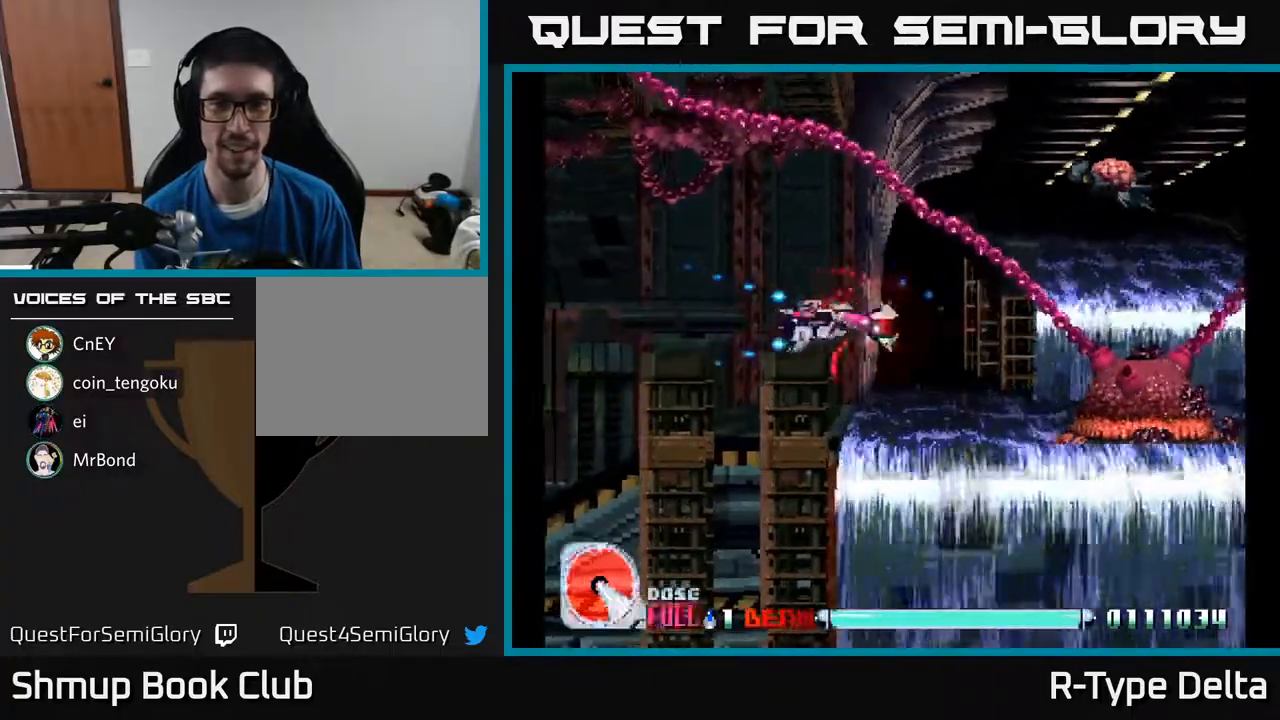
{"buttons": ["DPAD_LEFT"], "events": [[117, "DPAD_RIGHT", "up"], [150, "DPAD_LEFT", "down"], [150, "DPAD_UP", "down"], [200, "X", "up"], [283, "X", "down"], [350, "X", "up"], [417, "X", "down"], [483, "DPAD_UP", "up"], [483, "X", "up"]]}